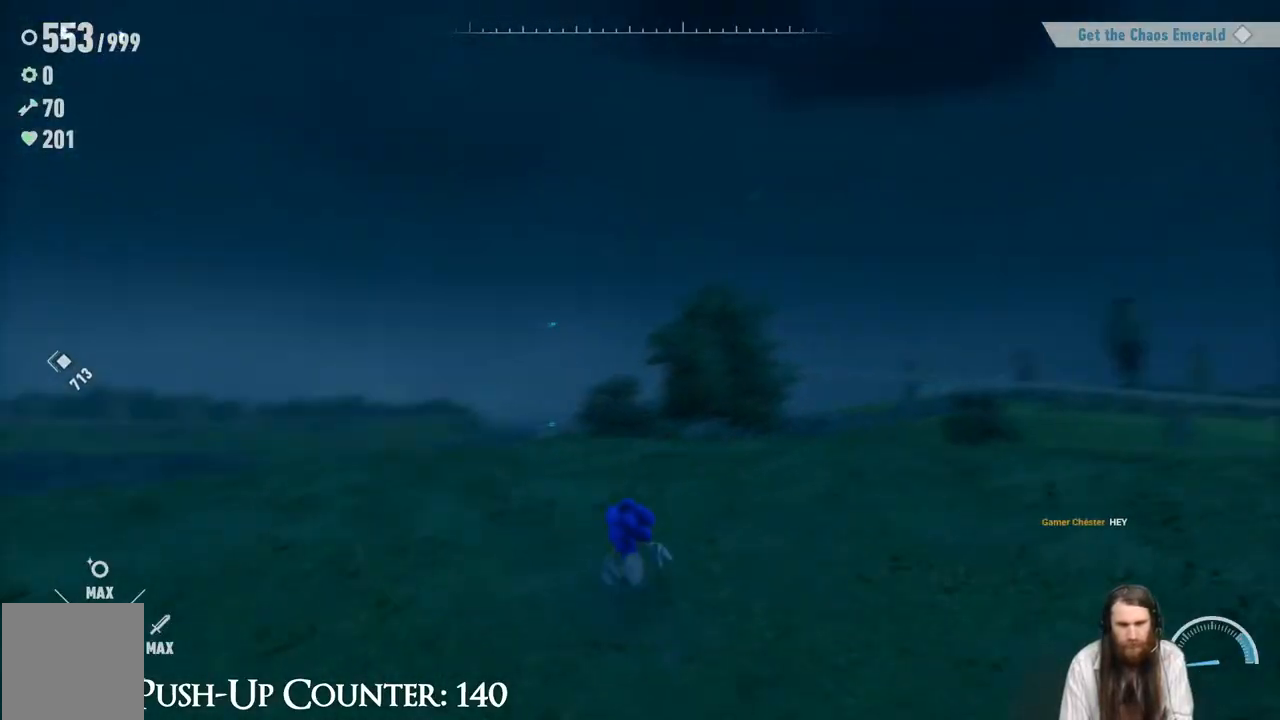
Gameplay with a controller (Xbox layout); each line is a JSON object with the inputs held at the frame after it. "events" lists button and stick changes between this image and that frame as [ms after this image, input, new state], when the widget could be followed in between. Not read: L3 R3.
{"buttons": [], "left_stick": "up", "right_stick": "left", "events": [[17, "right_stick", "center"], [333, "right_stick", "left"], [500, "left_stick", "up"]]}
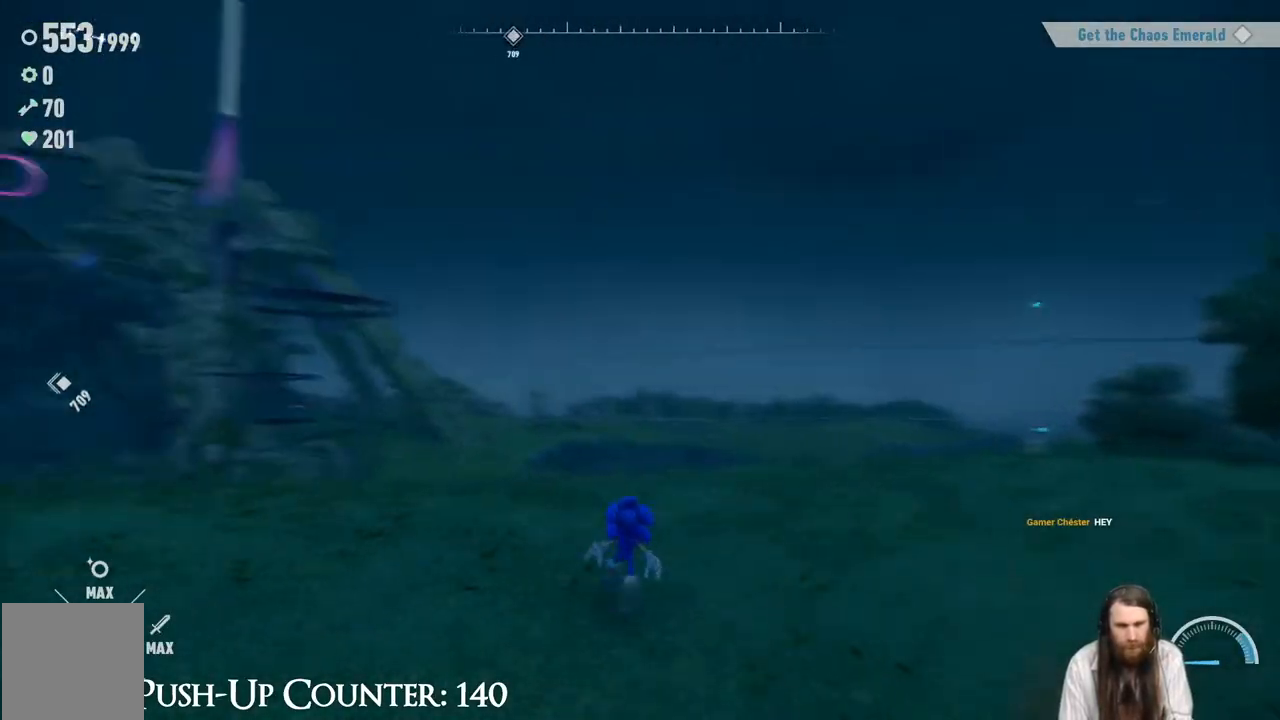
{"buttons": [], "left_stick": "up", "right_stick": "center", "events": [[100, "left_stick", "center"], [350, "left_stick", "up"], [450, "right_stick", "center"]]}
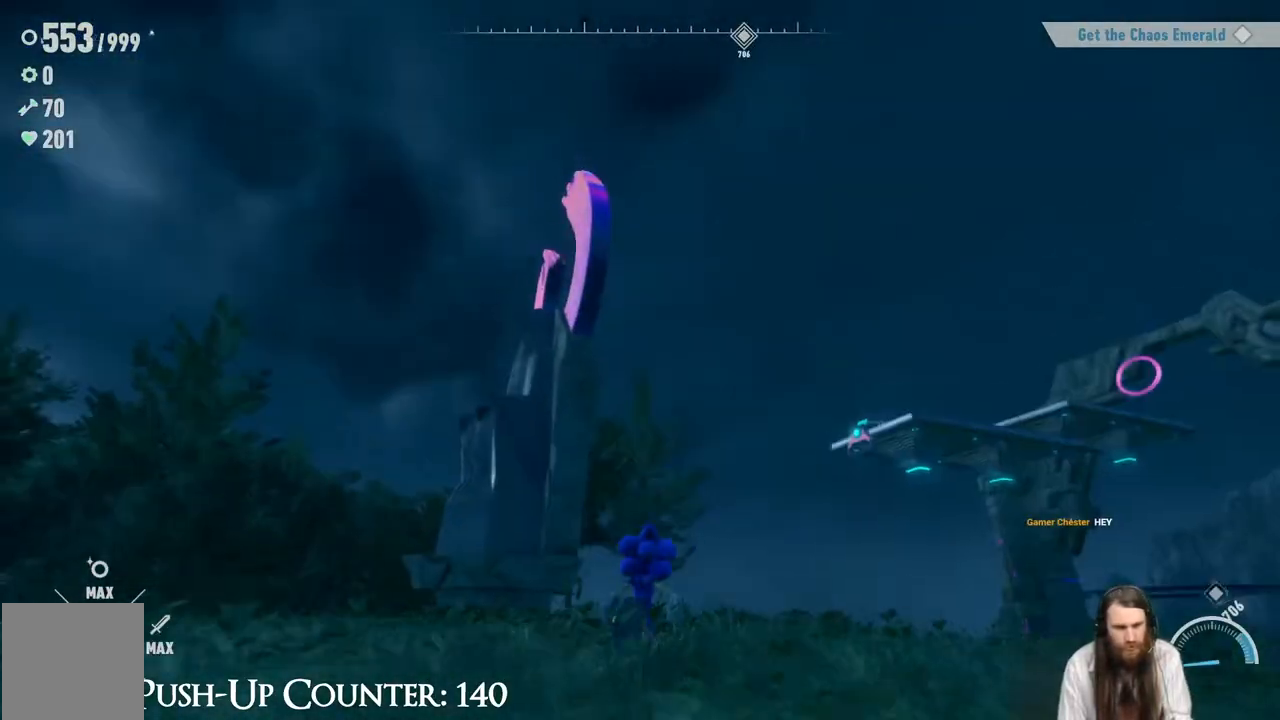
{"buttons": [], "left_stick": "center", "right_stick": "center", "events": [[133, "left_stick", "center"]]}
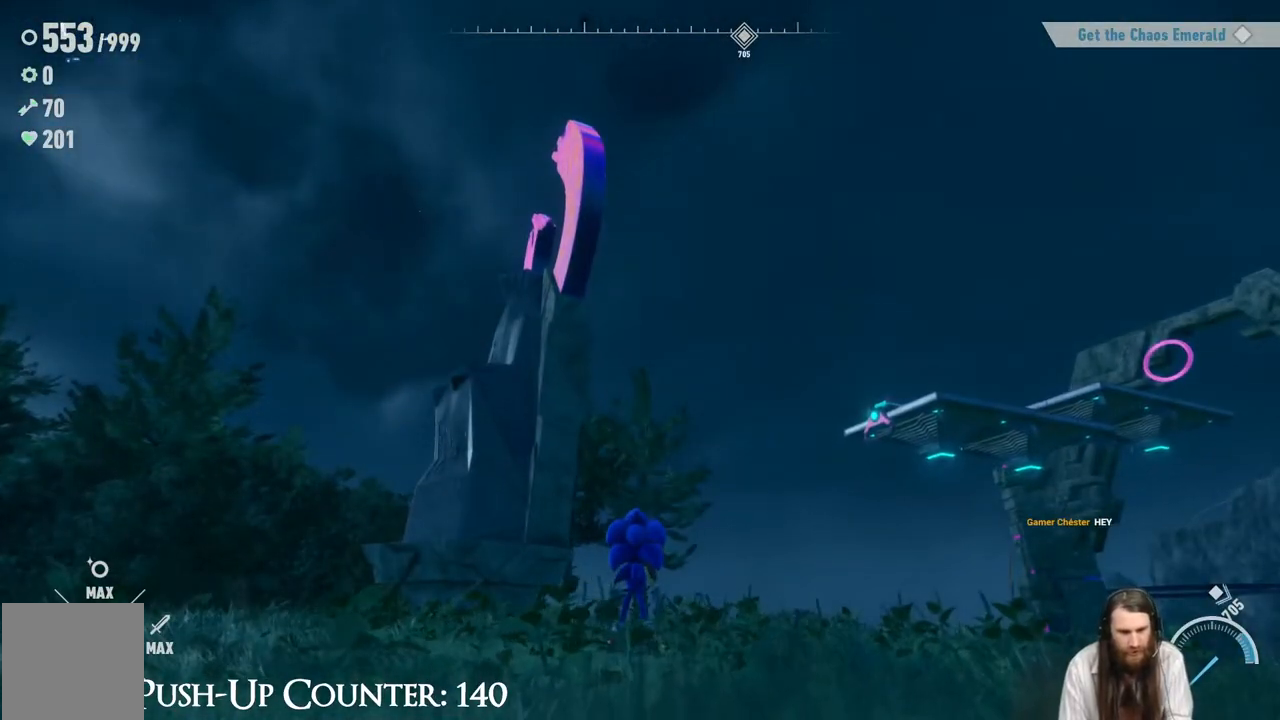
{"buttons": [], "left_stick": "center", "right_stick": "center", "events": [[117, "right_stick", "right"], [350, "right_stick", "center"]]}
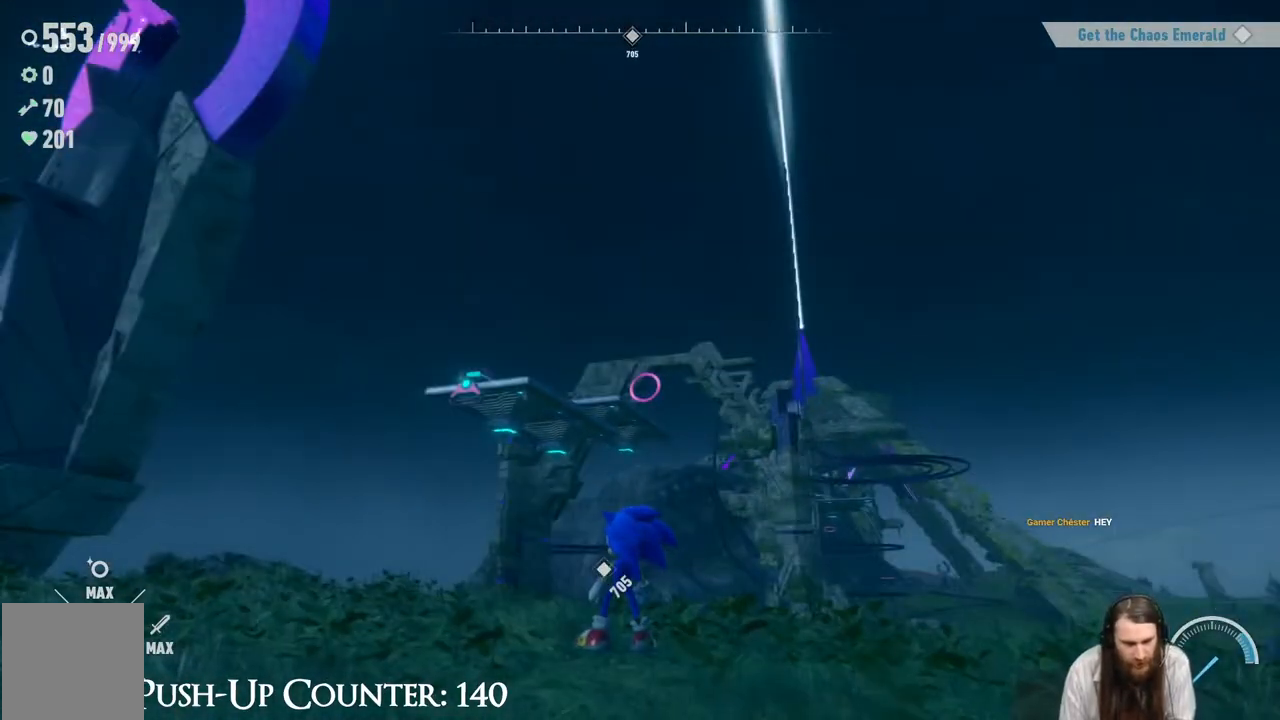
{"buttons": [], "left_stick": "center", "right_stick": "center", "events": [[267, "SELECT", "down"], [433, "SELECT", "up"]]}
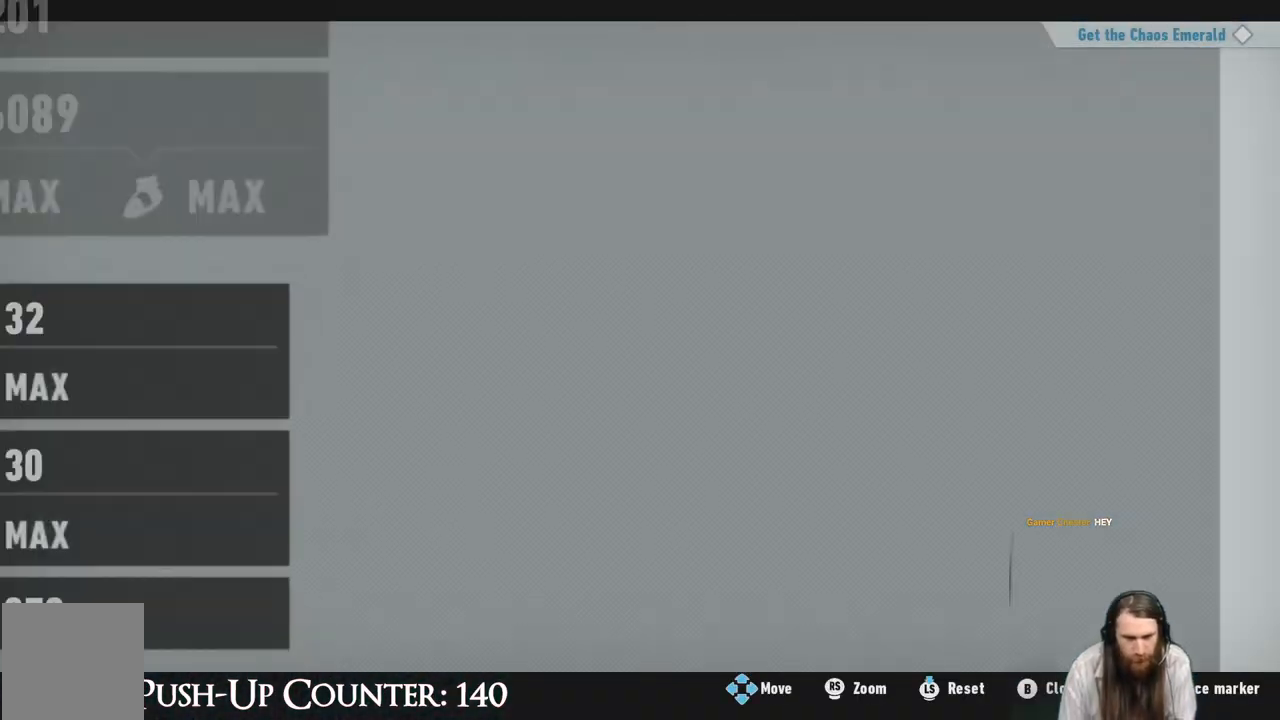
{"buttons": [], "left_stick": "center", "right_stick": "center", "events": []}
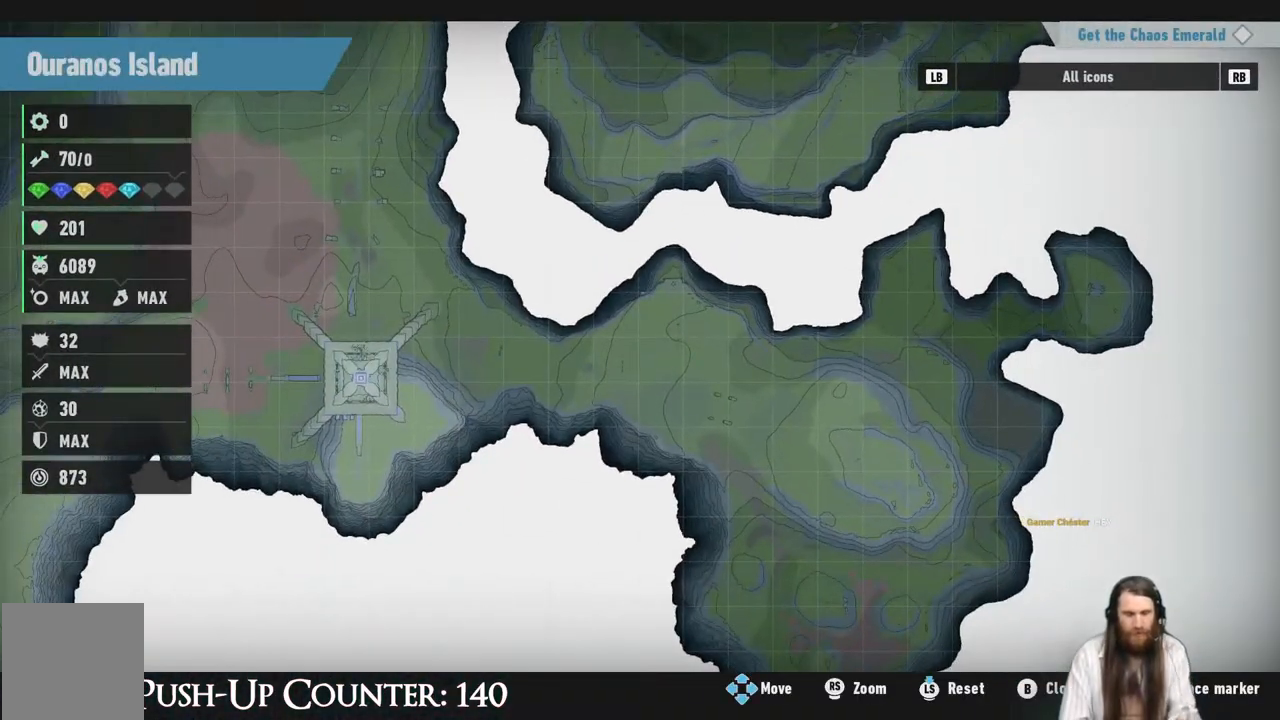
{"buttons": [], "left_stick": "center", "right_stick": "center", "events": []}
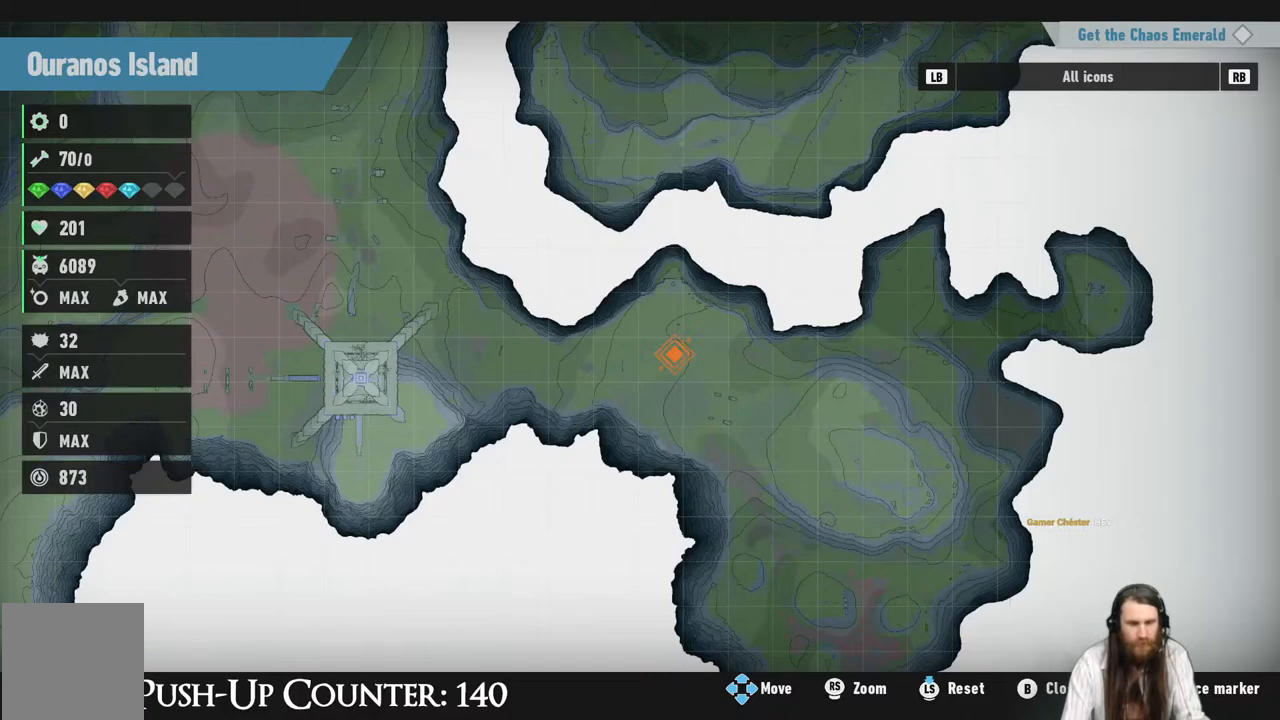
{"buttons": [], "left_stick": "center", "right_stick": "center", "events": []}
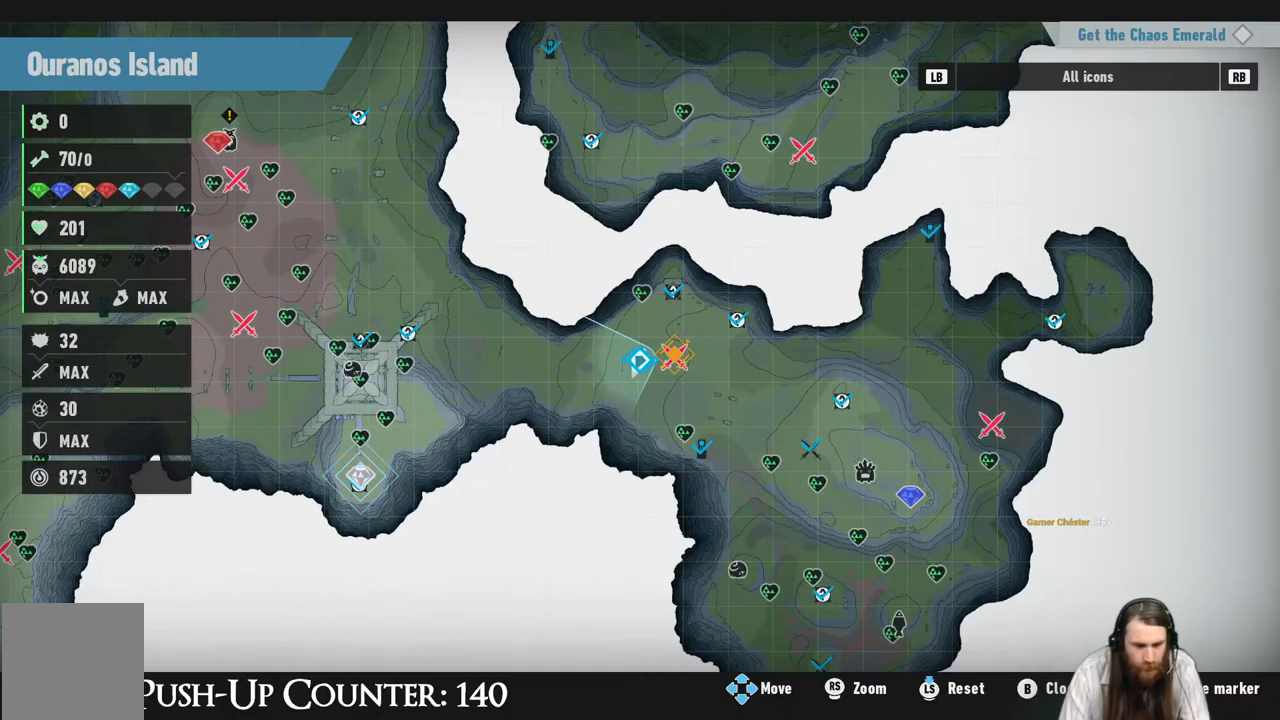
{"buttons": [], "left_stick": "center", "right_stick": "center", "events": []}
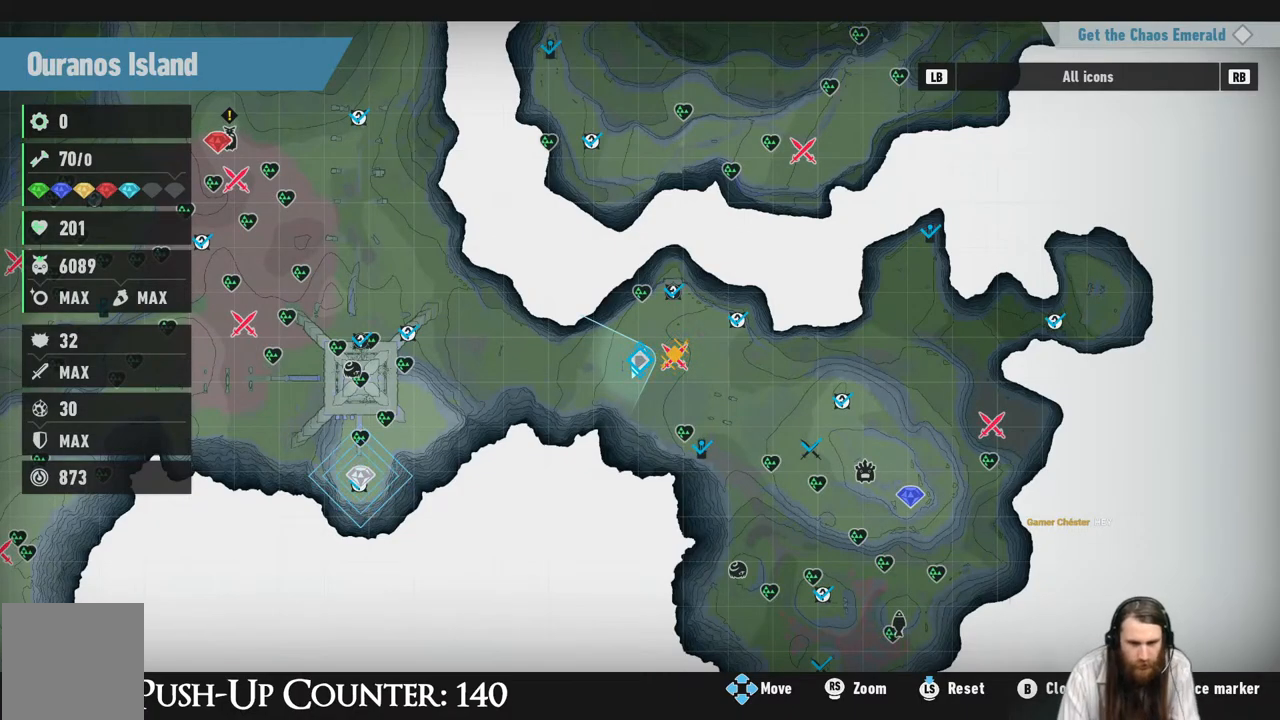
{"buttons": [], "left_stick": "center", "right_stick": "center", "events": [[83, "left_stick", "up-right"], [500, "left_stick", "center"]]}
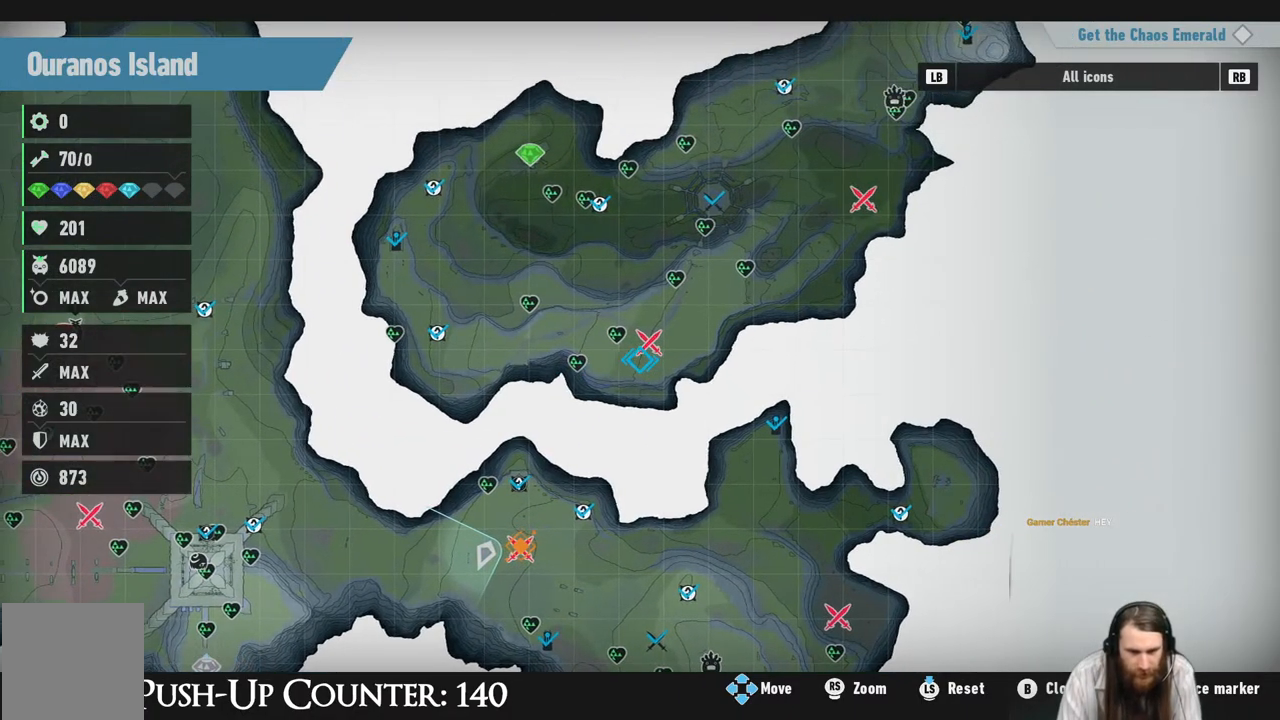
{"buttons": [], "left_stick": "center", "right_stick": "center", "events": []}
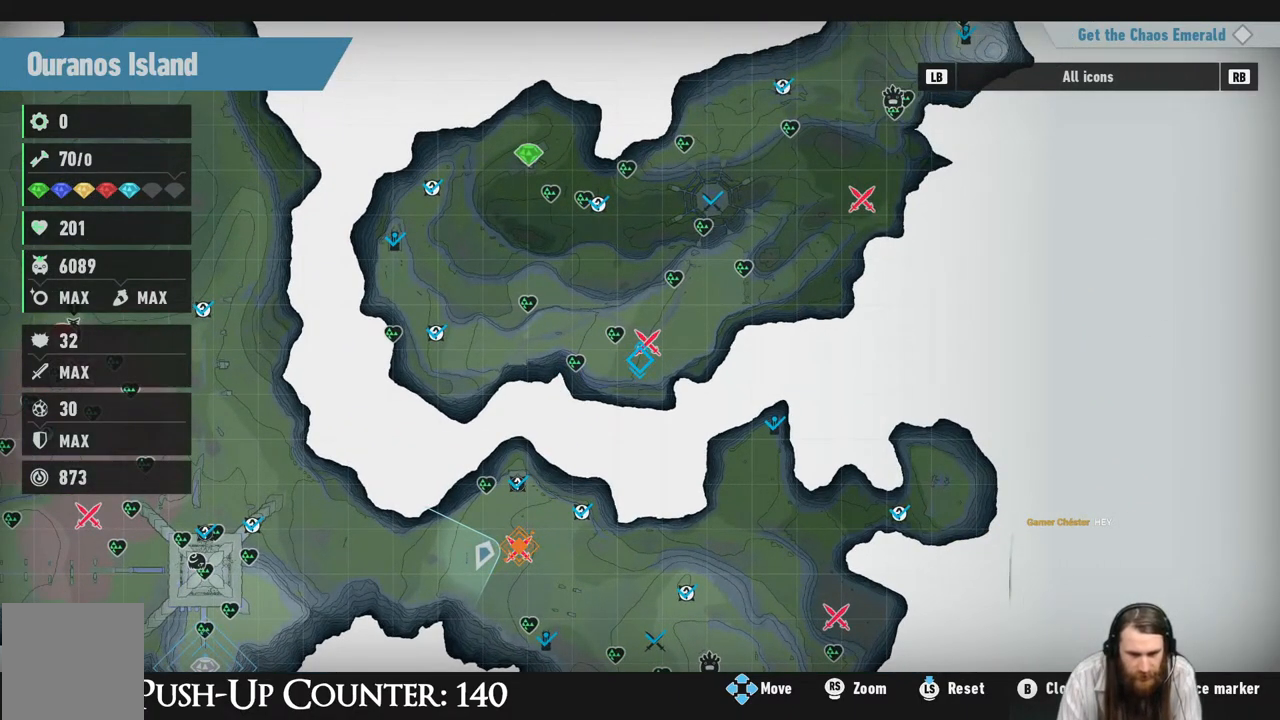
{"buttons": [], "left_stick": "center", "right_stick": "center", "events": []}
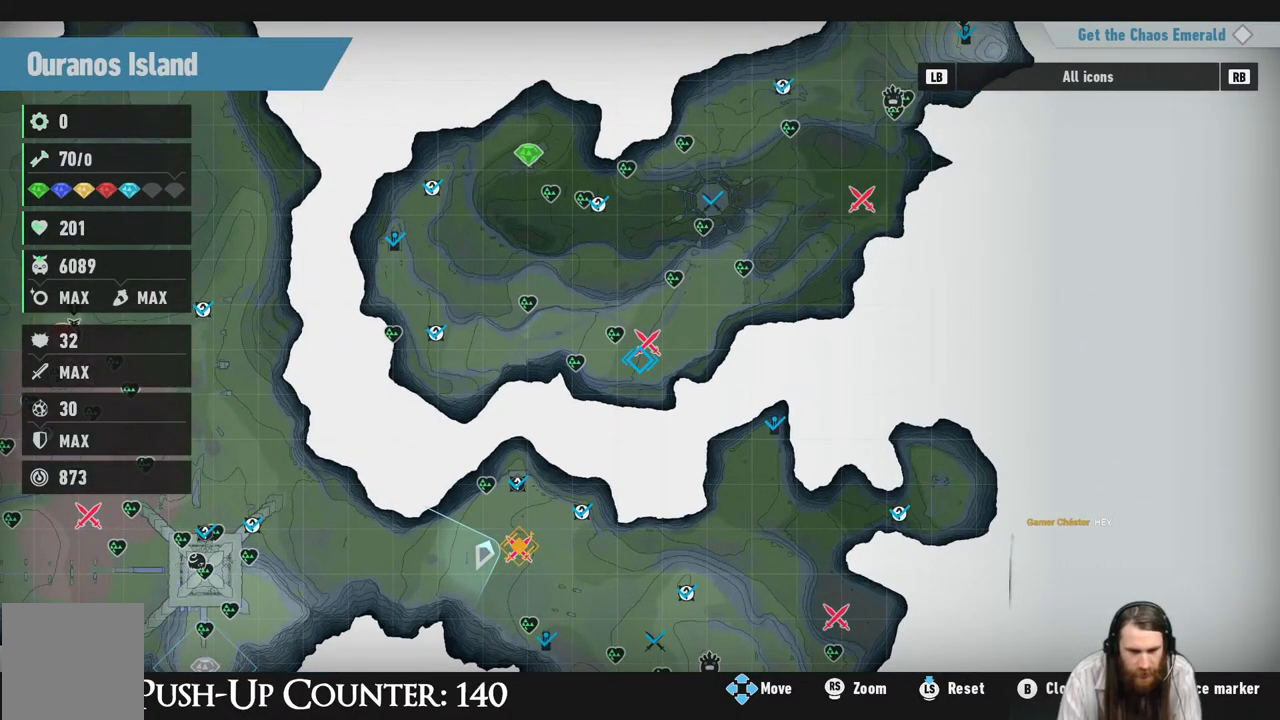
{"buttons": [], "left_stick": "up-left", "right_stick": "center", "events": [[350, "left_stick", "up-left"]]}
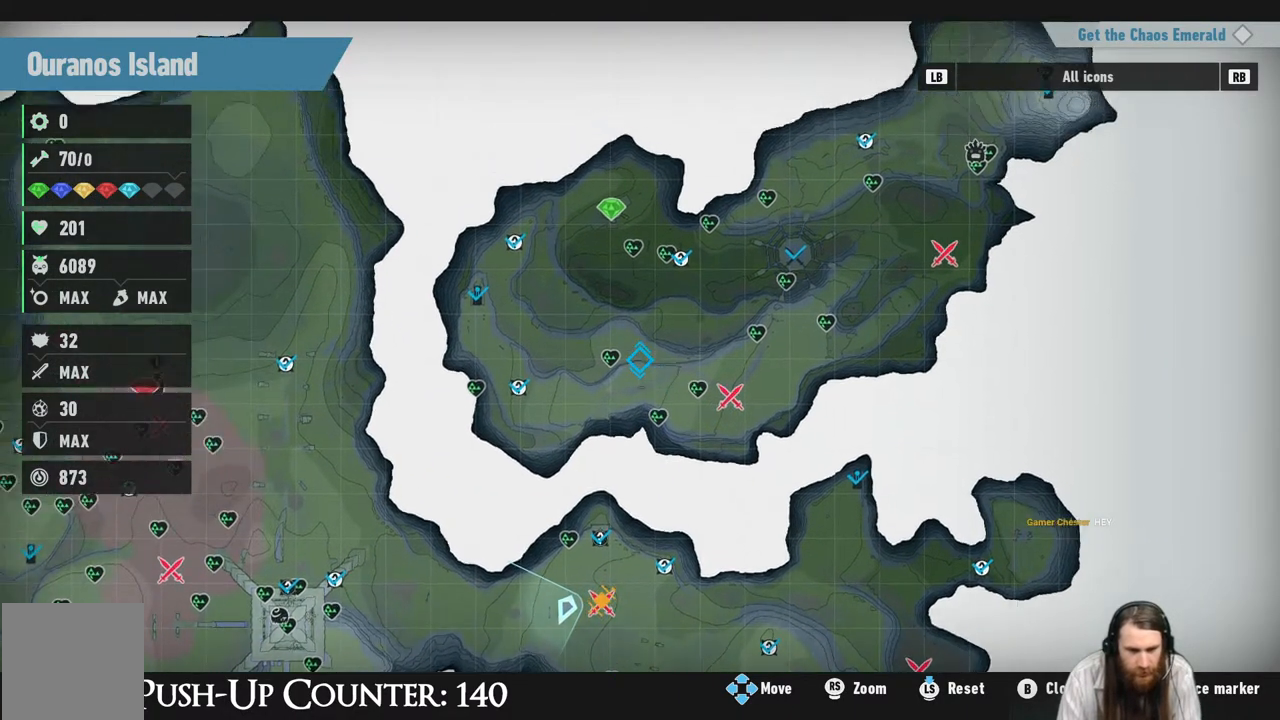
{"buttons": [], "left_stick": "center", "right_stick": "center", "events": [[267, "left_stick", "down"], [333, "left_stick", "center"]]}
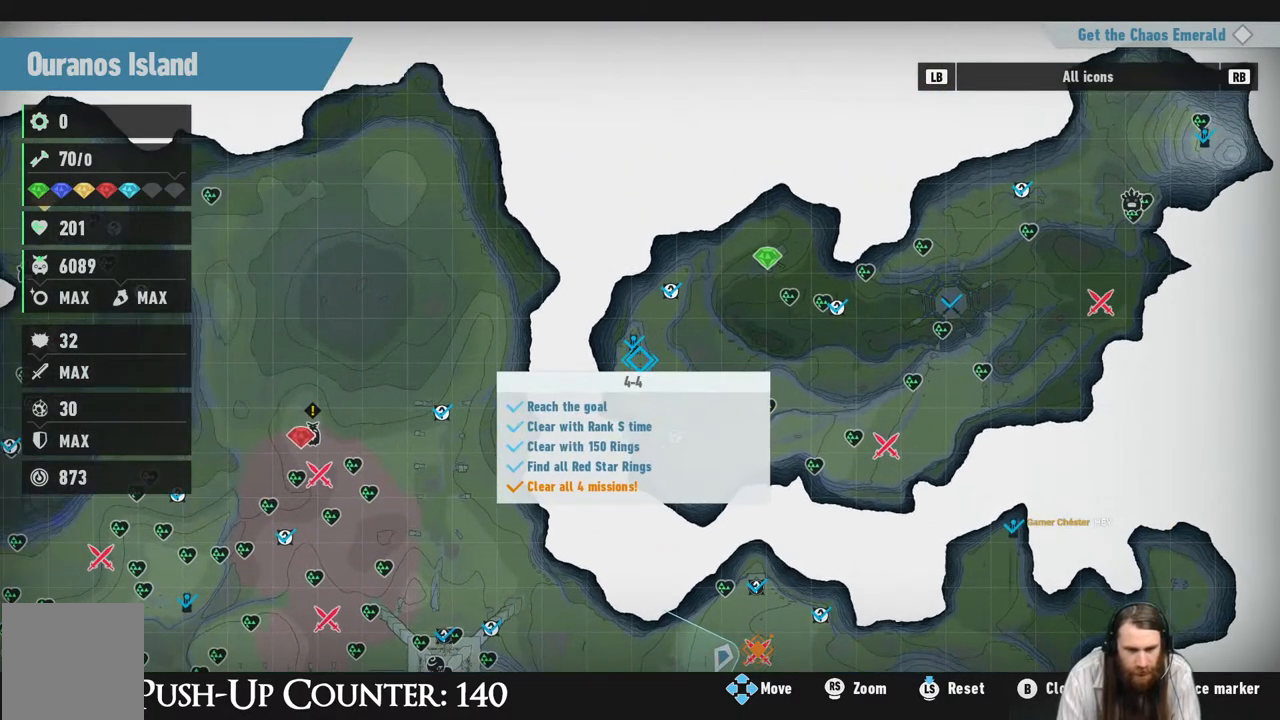
{"buttons": [], "left_stick": "center", "right_stick": "center", "events": [[333, "left_stick", "down"], [467, "left_stick", "center"]]}
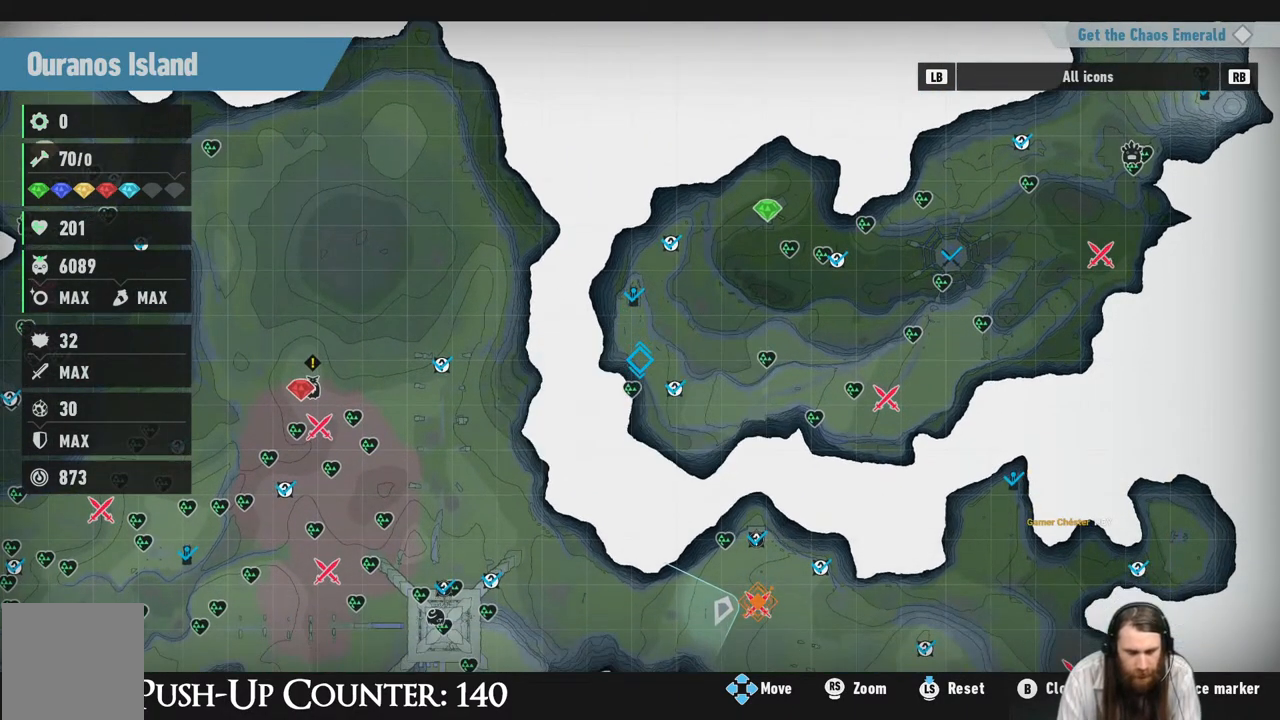
{"buttons": [], "left_stick": "center", "right_stick": "center", "events": [[83, "left_stick", "up"], [233, "left_stick", "center"]]}
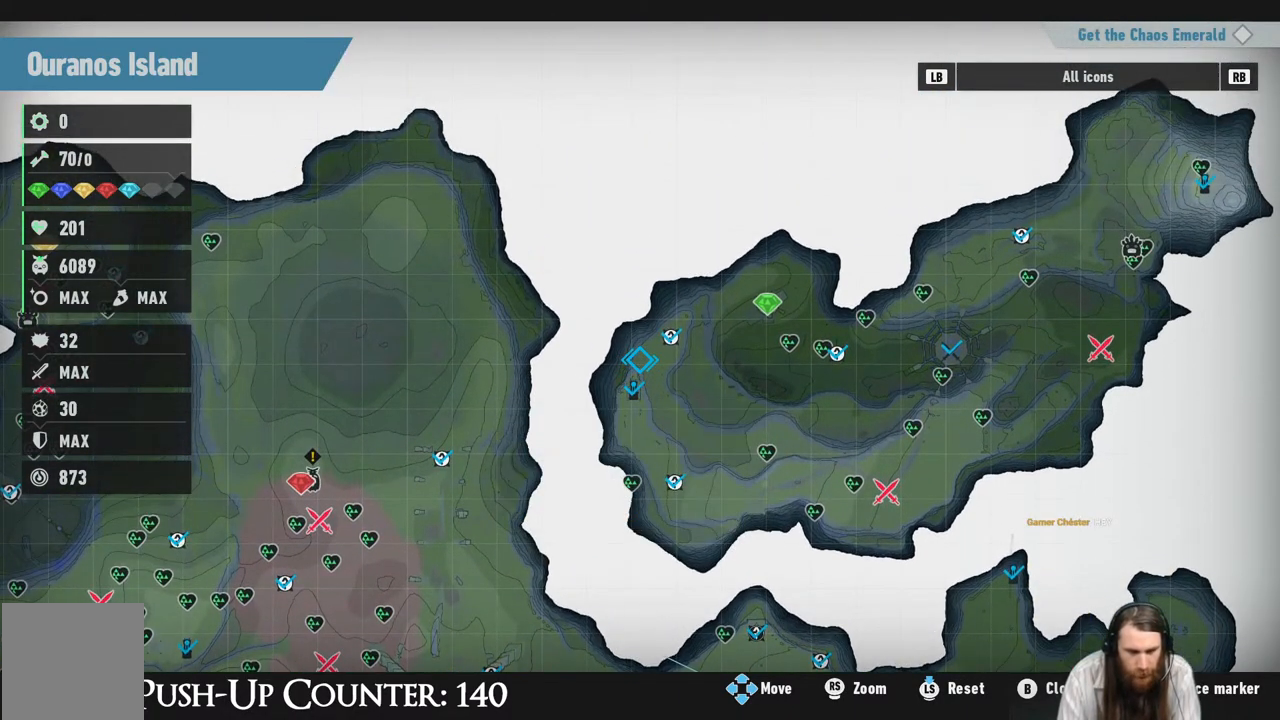
{"buttons": ["R1"], "left_stick": "center", "right_stick": "center", "events": [[83, "left_stick", "down"], [400, "R1", "down"], [400, "left_stick", "center"]]}
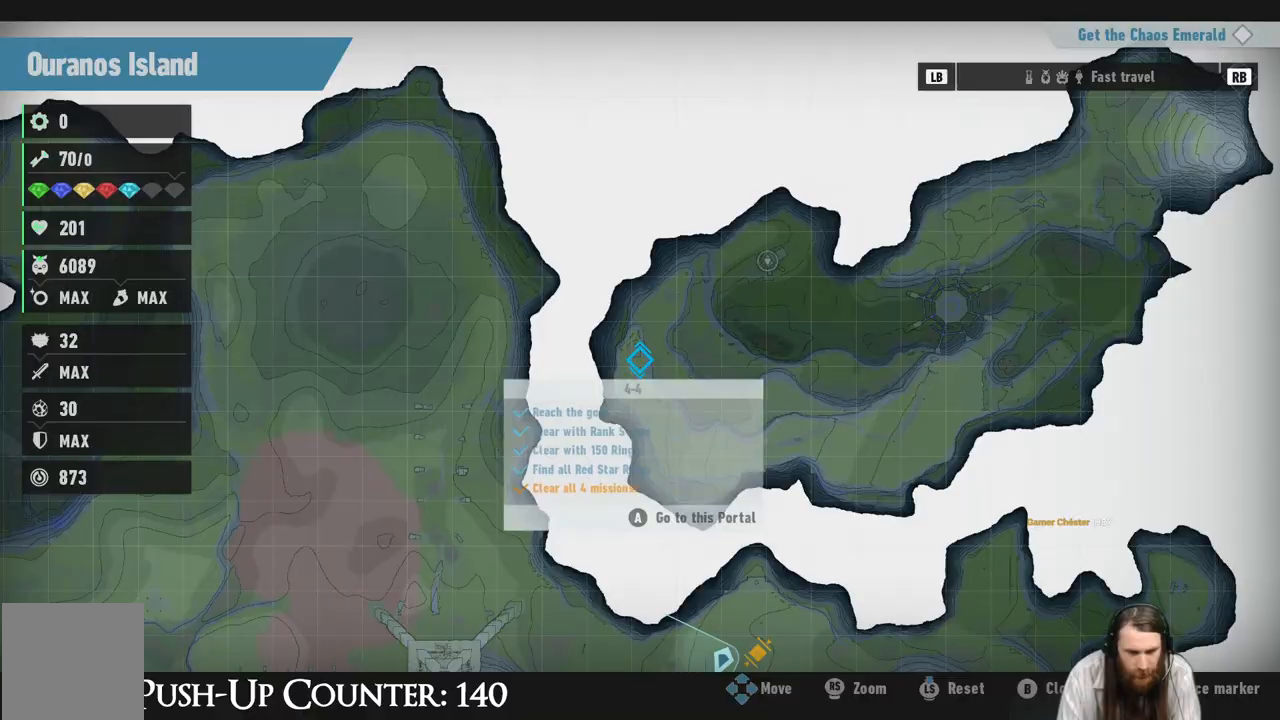
{"buttons": ["A"], "left_stick": "center", "right_stick": "center", "events": [[67, "R1", "up"], [383, "A", "down"]]}
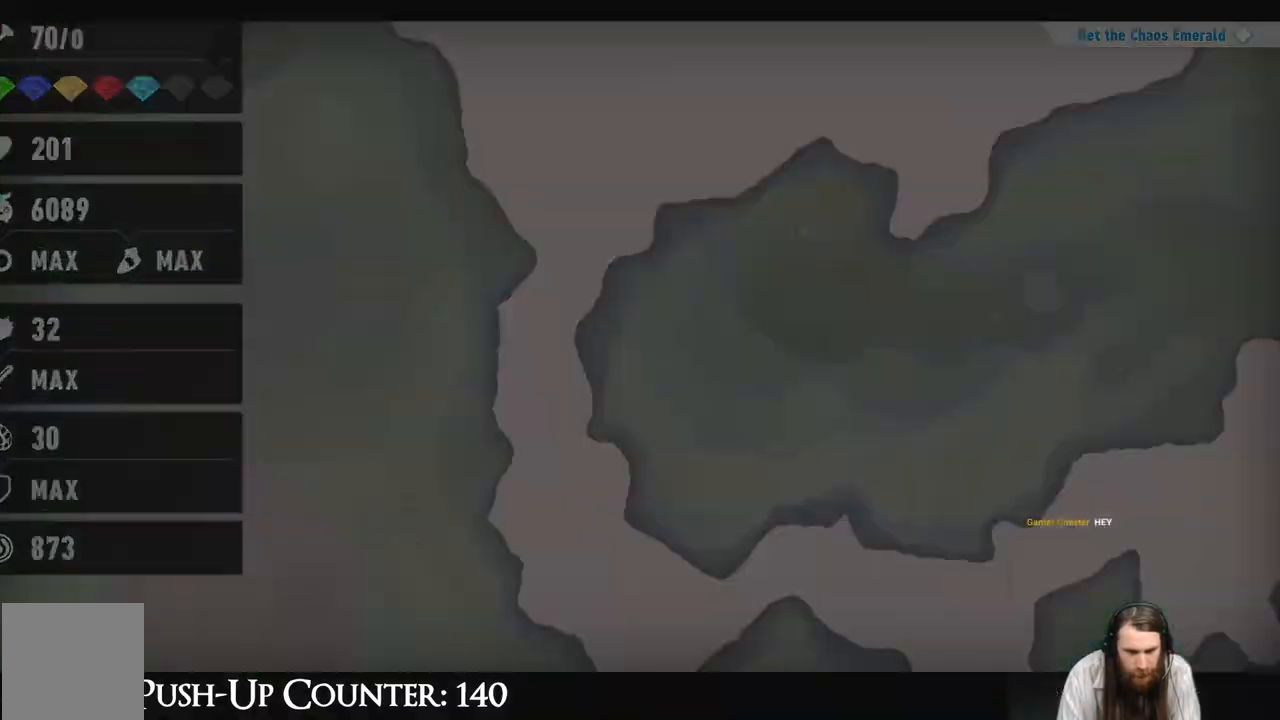
{"buttons": [], "left_stick": "center", "right_stick": "center", "events": [[100, "A", "up"]]}